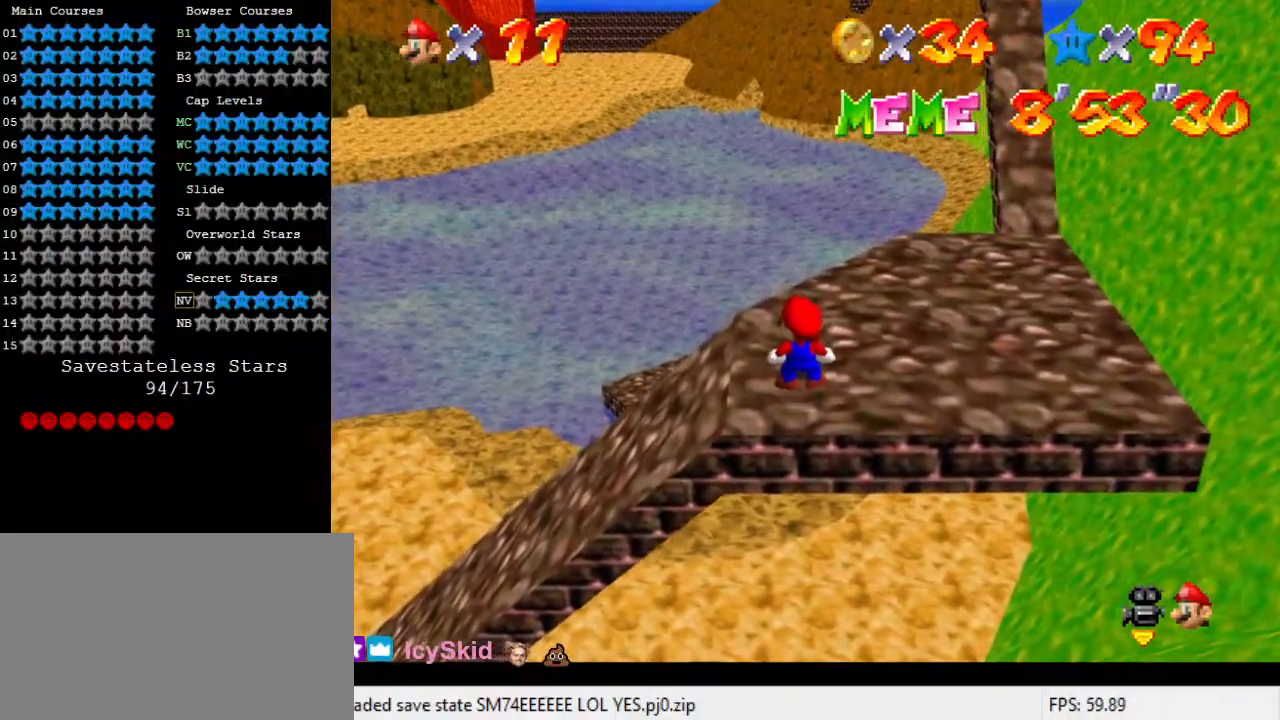
Gameplay with keyboard; each line is a JSON object with the keys held at the frame after it. "events" lists presses ("down") and releases ("up") of "a", "c", "ctrl", "d", "down", "left", "return", "right", "s", "shift", "up", "w", "x" and "y" between this image and that frame as [ms after this image, input, new state], when the widget could be followed in between. No other keys are recorded. Mouse input is not recorded.
{"keys": [], "events": []}
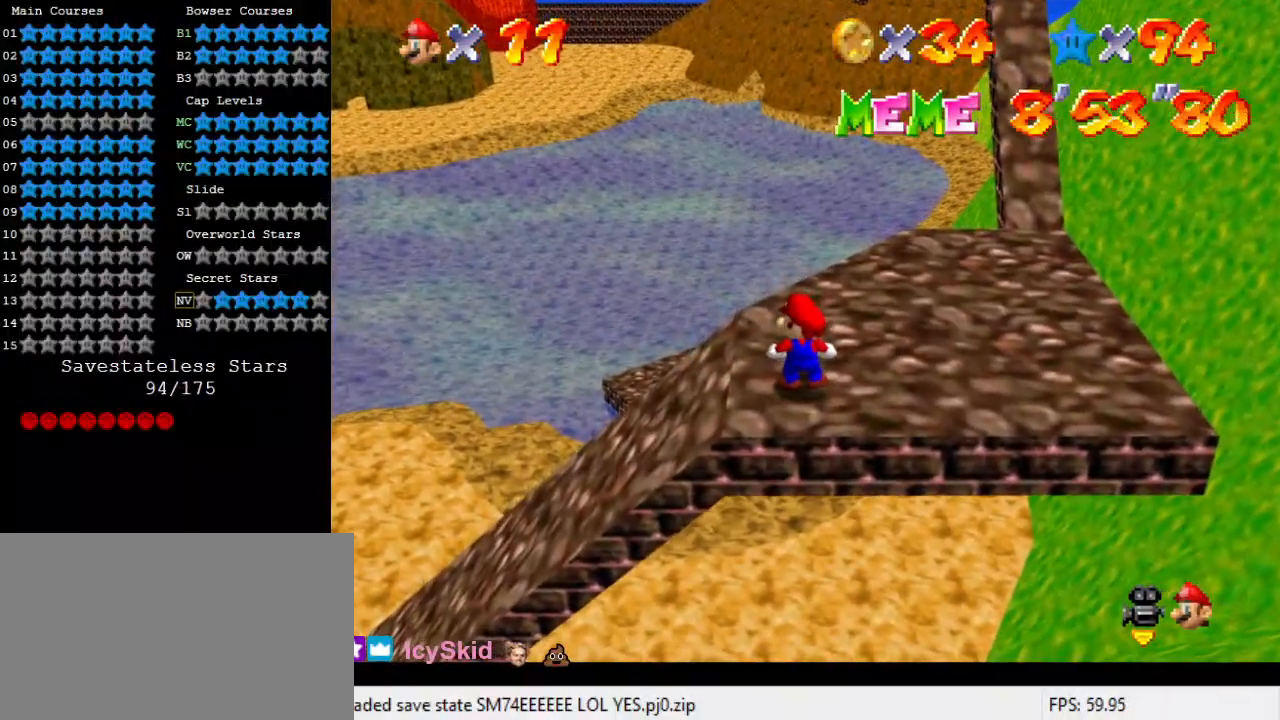
{"keys": ["up", "y"], "events": [[33, "down", "down"], [267, "up", "down"], [267, "y", "down"], [333, "down", "up"], [333, "shift", "down"], [467, "shift", "up"]]}
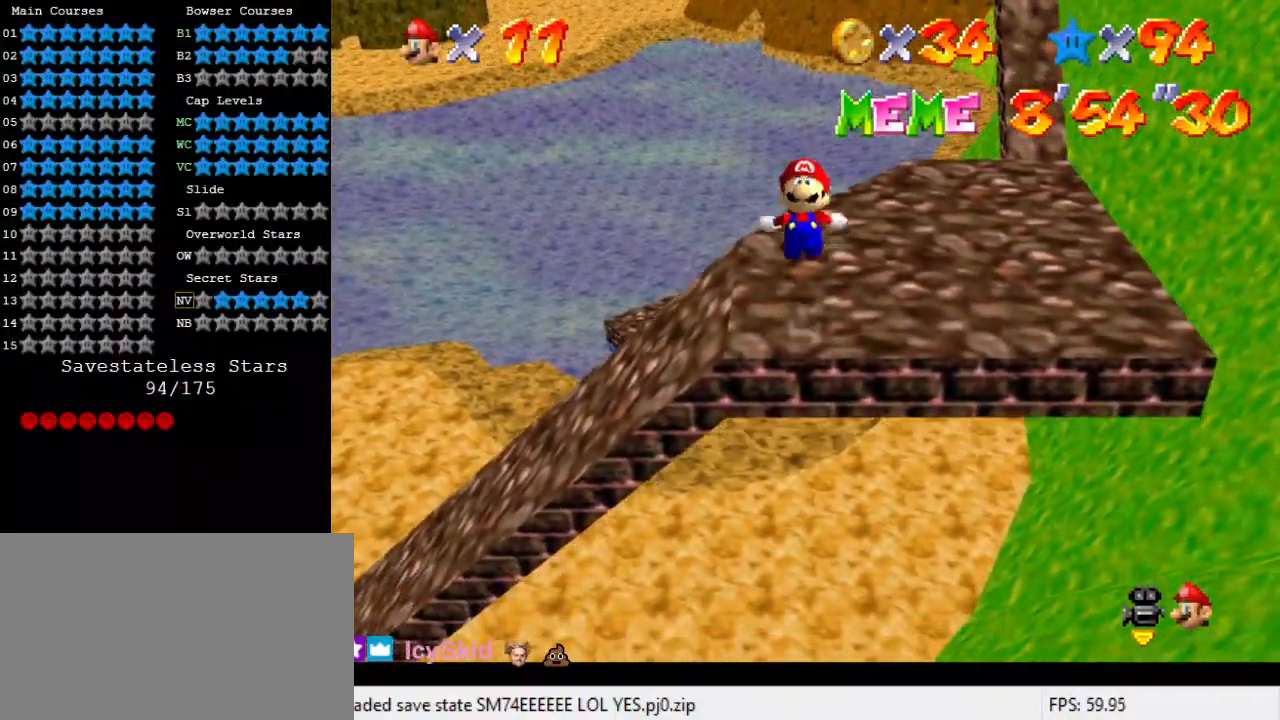
{"keys": ["up", "y"], "events": [[67, "right", "down"], [200, "right", "up"]]}
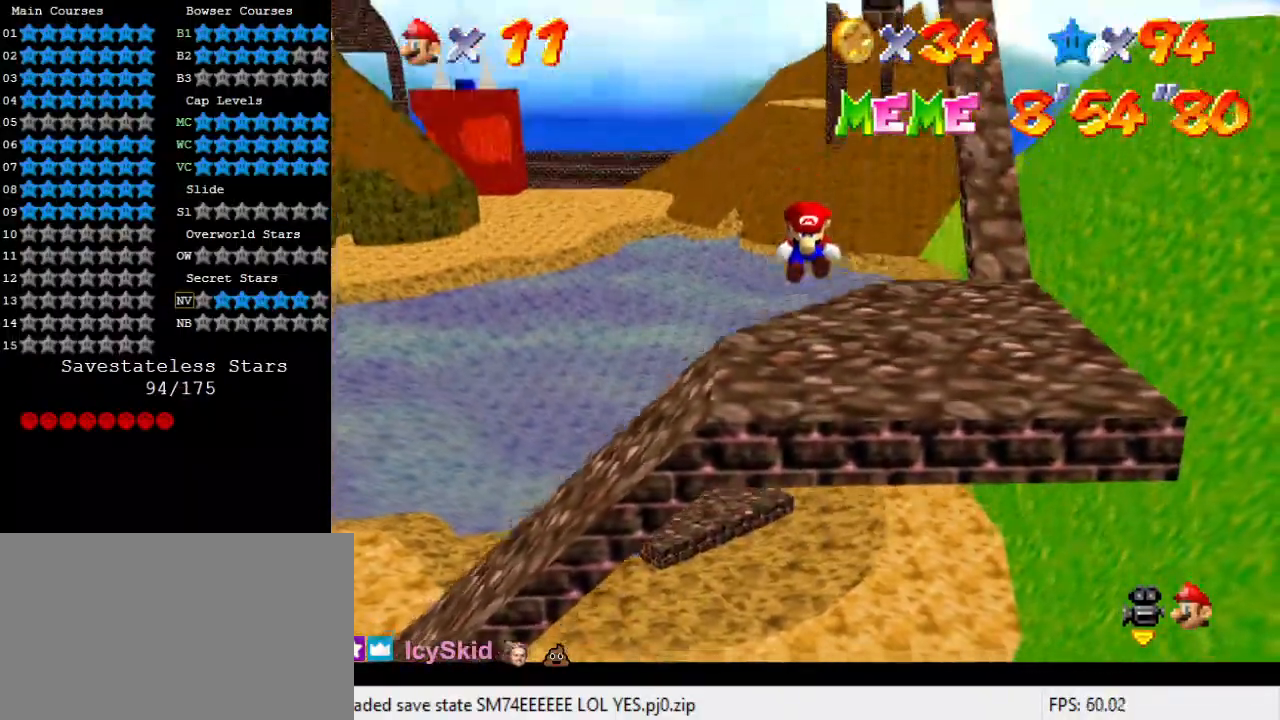
{"keys": ["shift", "up", "y"], "events": [[133, "shift", "down"], [167, "shift", "up"], [200, "shift", "down"], [267, "shift", "up"], [300, "shift", "down"], [333, "shift", "up"], [400, "shift", "down"], [433, "shift", "up"], [500, "shift", "down"]]}
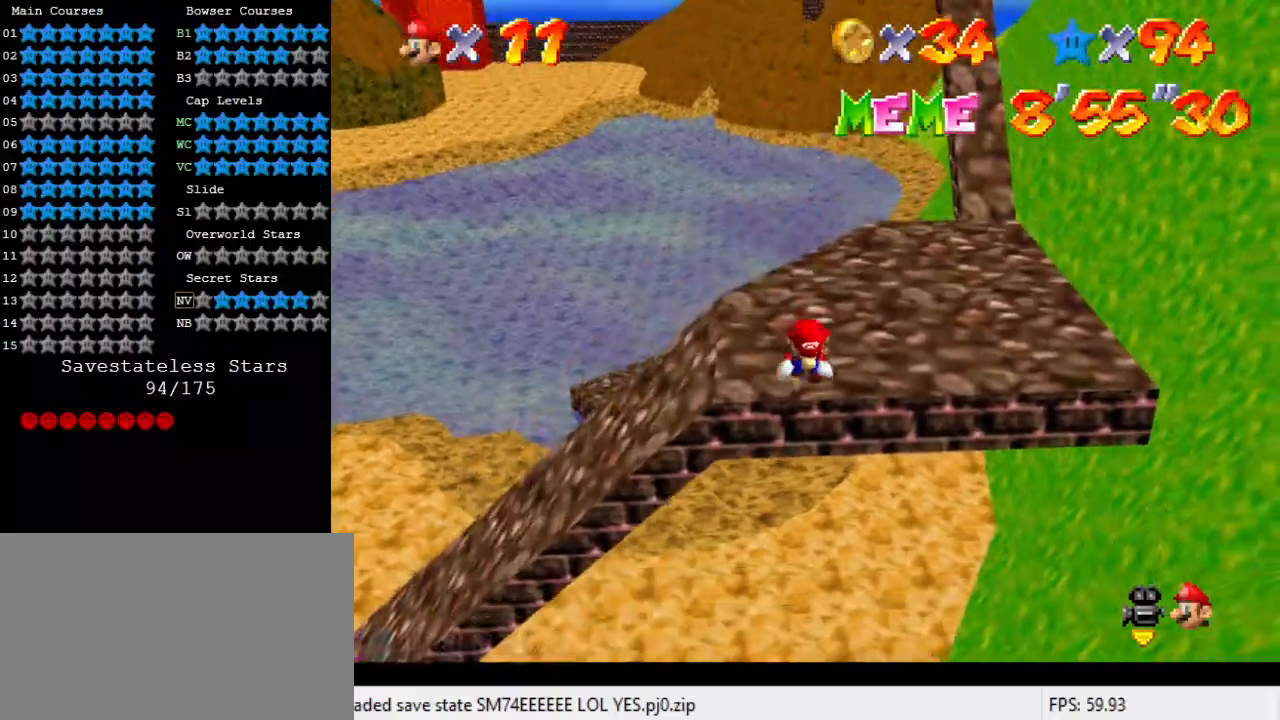
{"keys": ["shift", "up", "y"], "events": [[33, "shift", "up"], [300, "shift", "down"], [367, "shift", "up"], [400, "shift", "down"], [467, "shift", "up"], [500, "shift", "down"]]}
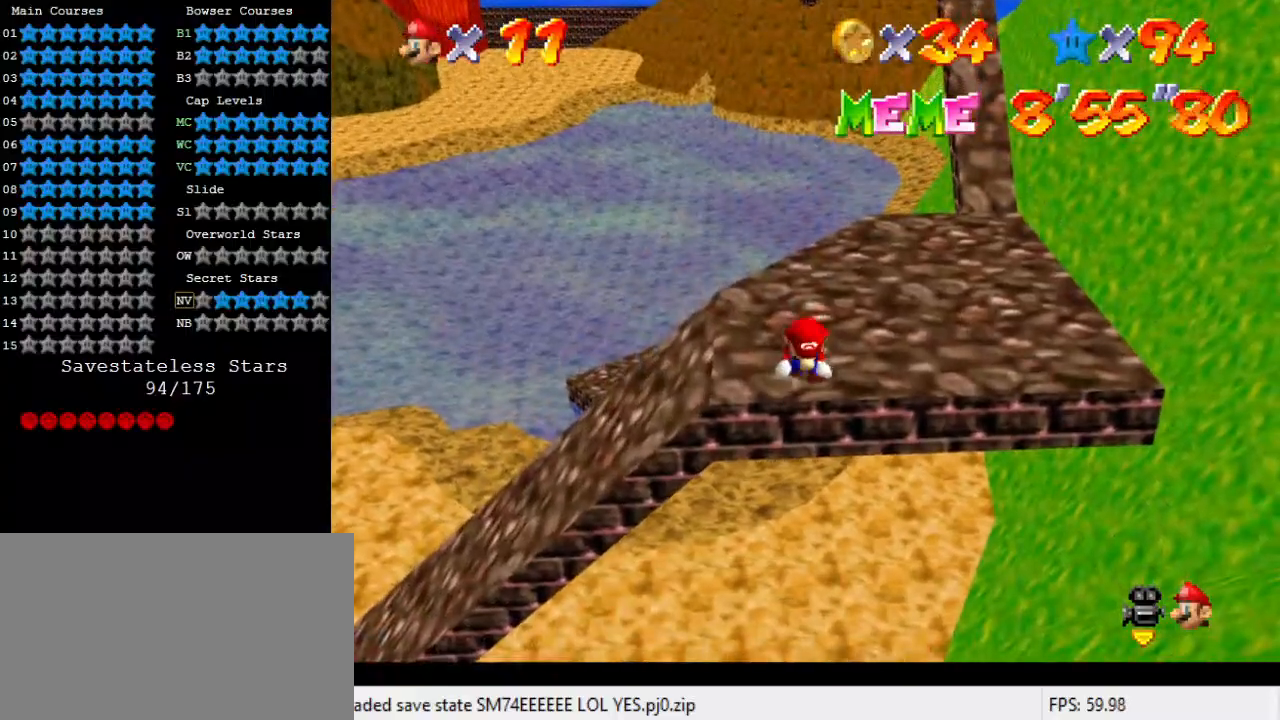
{"keys": ["shift", "up", "y"], "events": [[33, "shift", "up"], [100, "shift", "down"], [133, "shift", "up"], [200, "shift", "down"], [233, "shift", "up"], [267, "shift", "down"], [333, "shift", "up"], [500, "shift", "down"]]}
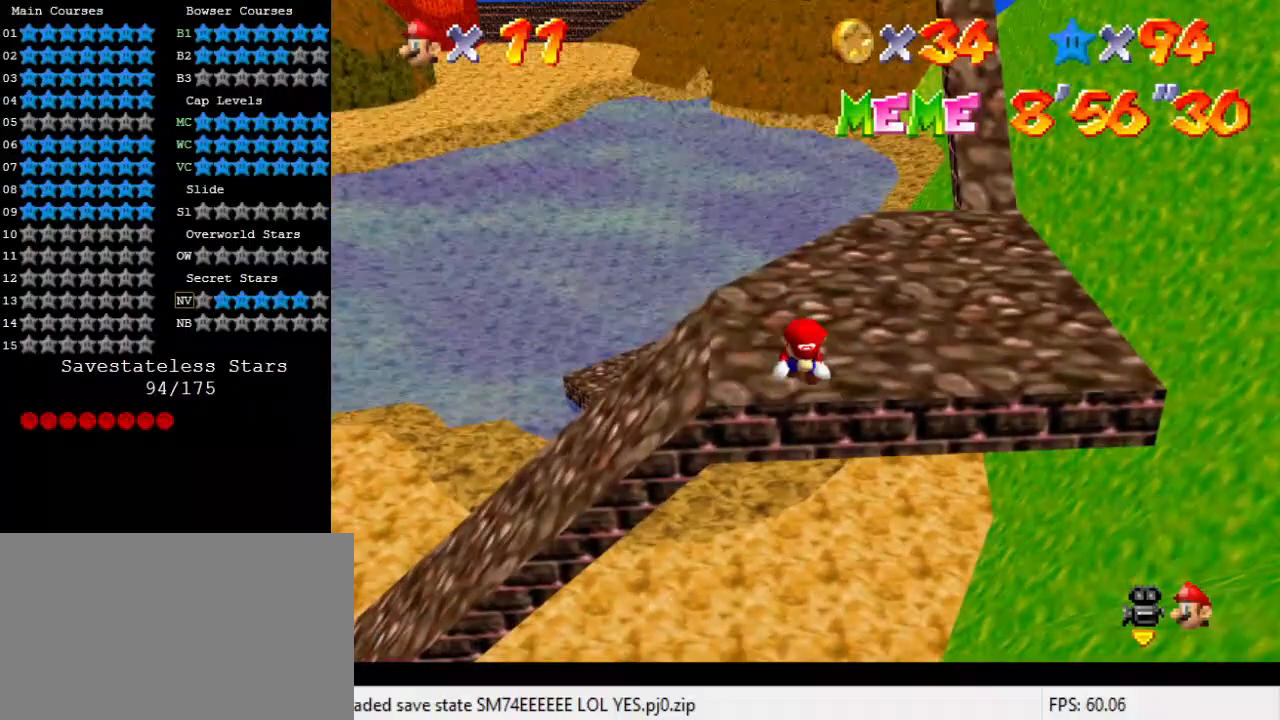
{"keys": [], "events": [[67, "shift", "up"], [100, "shift", "down"], [133, "shift", "up"], [200, "return", "down"], [200, "shift", "down"], [233, "shift", "up"], [233, "y", "up"], [333, "return", "up"], [333, "up", "up"]]}
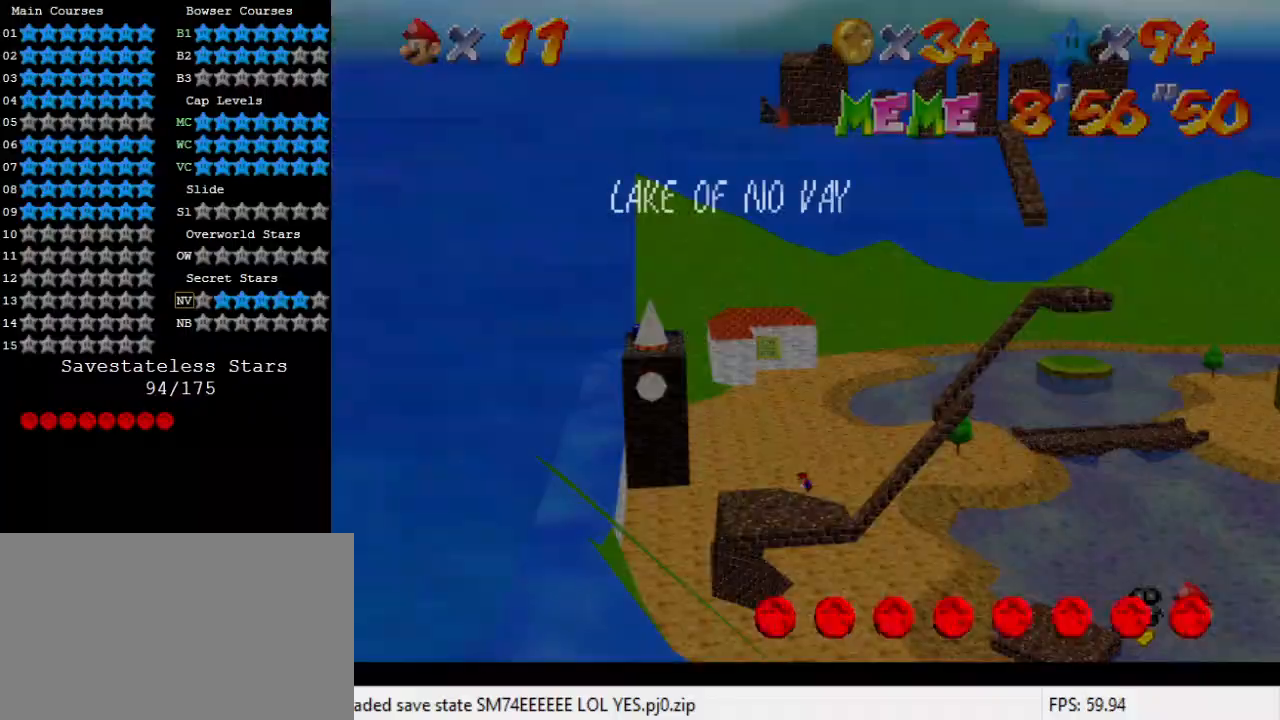
{"keys": ["right"], "events": [[333, "shift", "down"], [433, "right", "down"], [467, "shift", "up"]]}
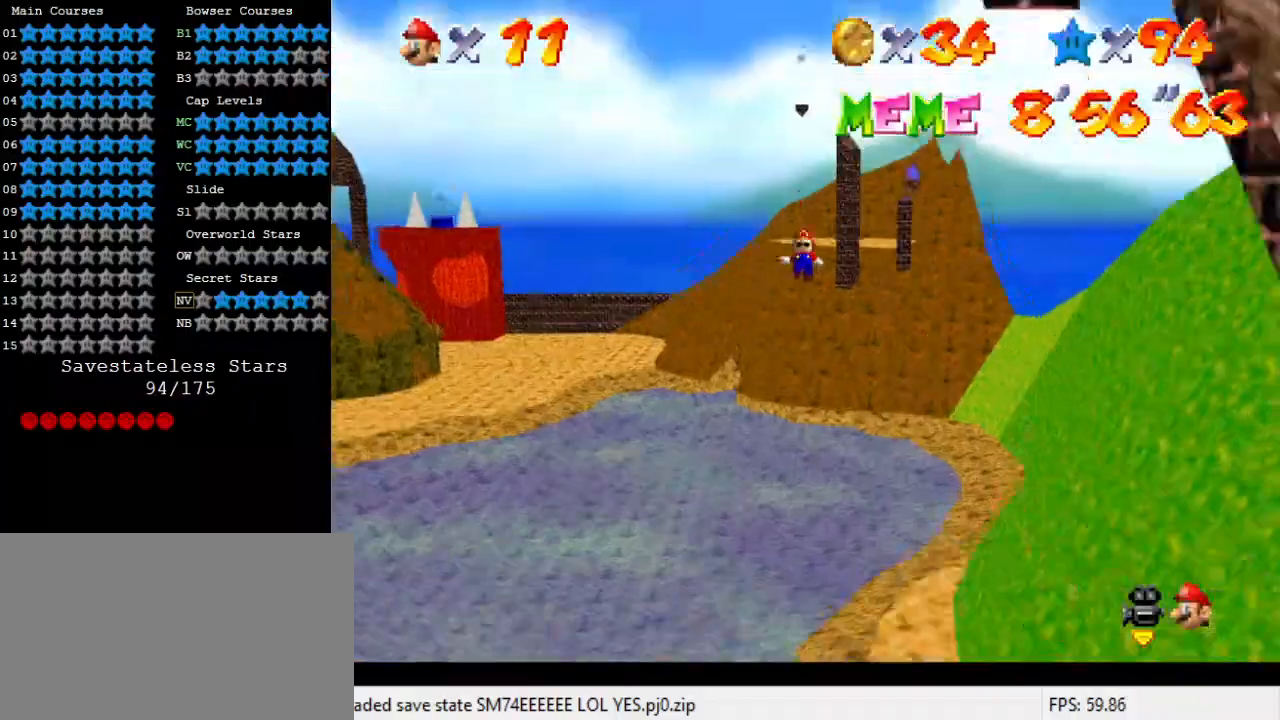
{"keys": ["down", "right"], "events": [[400, "down", "down"]]}
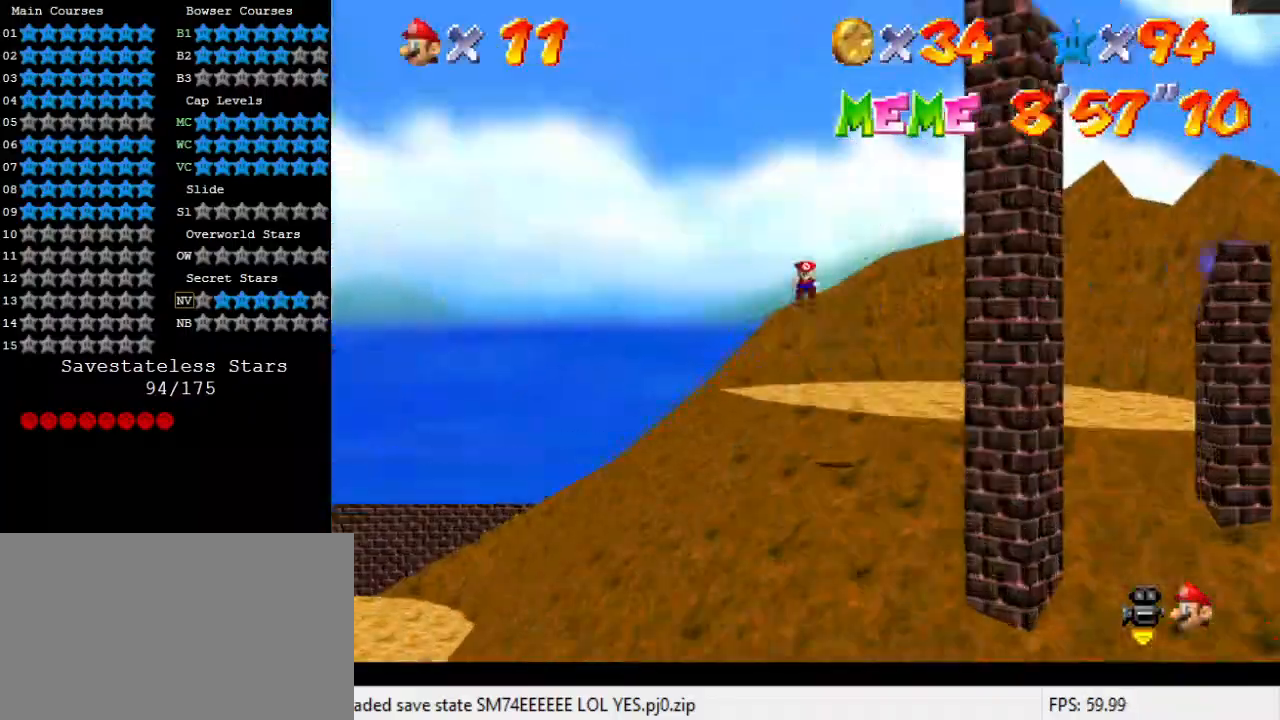
{"keys": ["down", "right"], "events": [[367, "a", "down"], [433, "down", "up"], [433, "right", "up"], [467, "right", "down"], [500, "a", "up"], [500, "down", "down"]]}
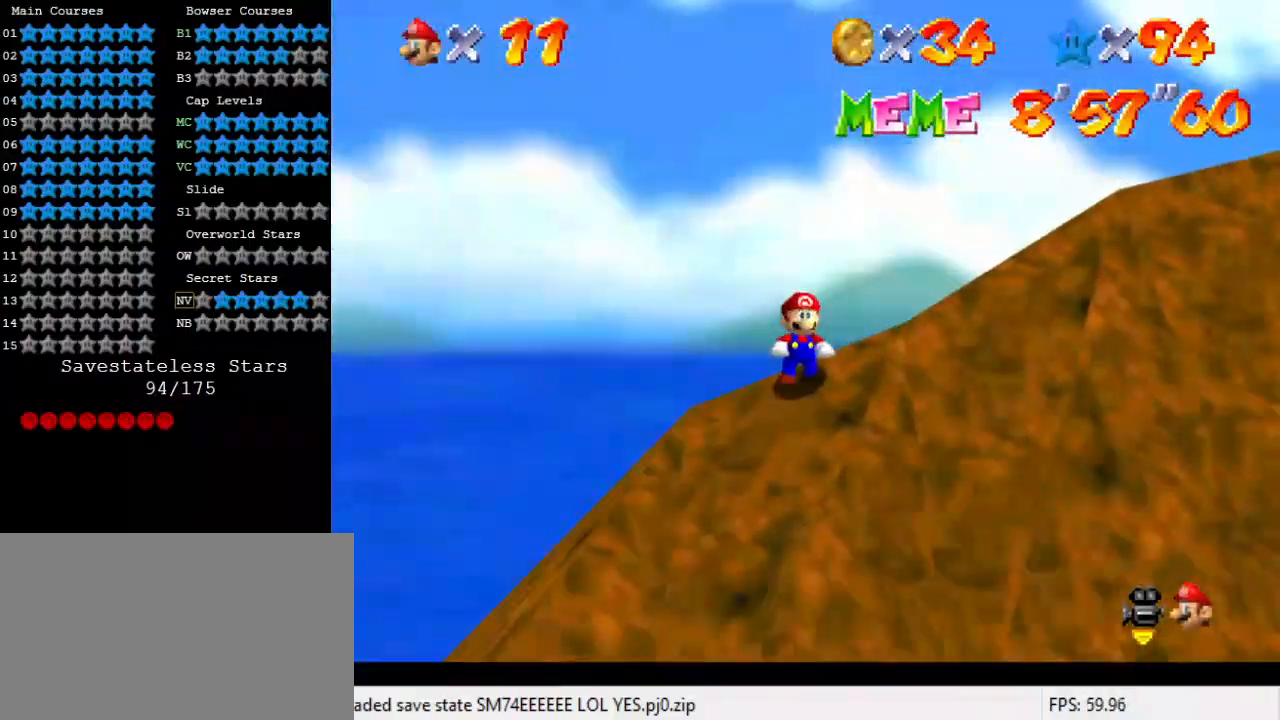
{"keys": ["down", "right"], "events": [[100, "a", "down"], [300, "a", "up"]]}
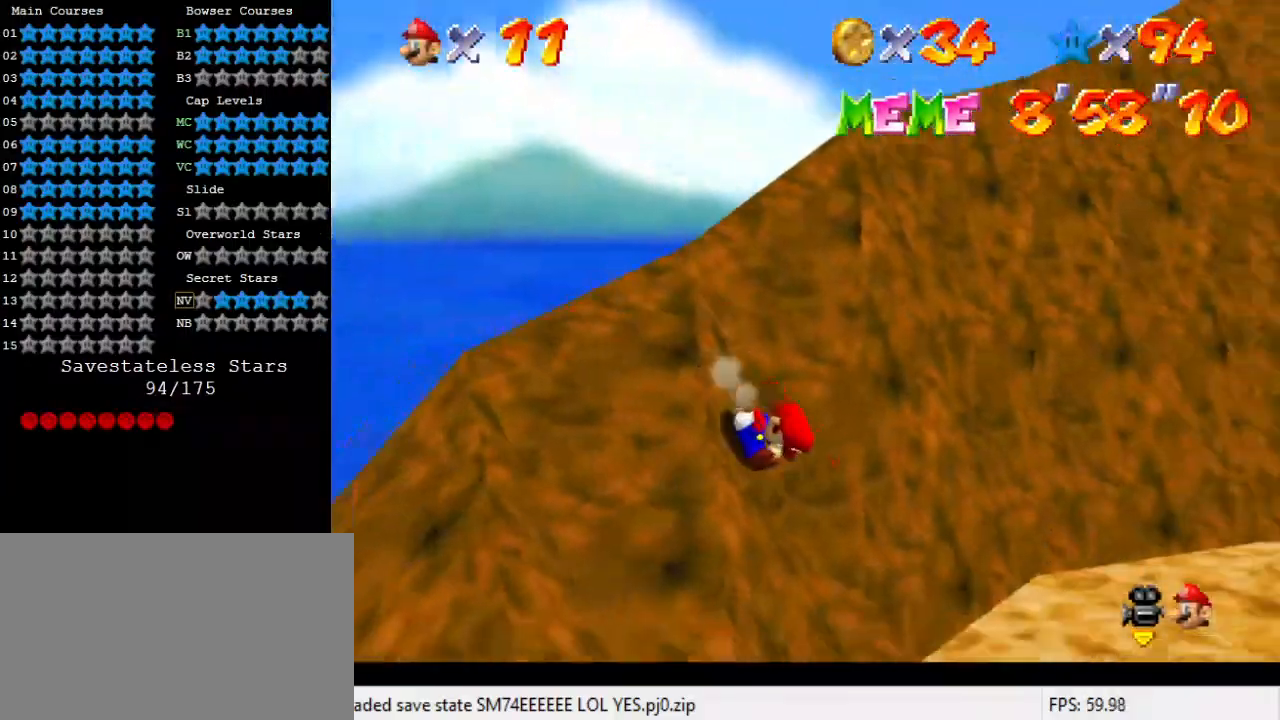
{"keys": ["right", "up"], "events": [[67, "shift", "down"], [167, "shift", "up"], [200, "a", "down"], [200, "down", "up"], [300, "a", "up"], [333, "a", "down"], [400, "a", "up"], [467, "up", "down"]]}
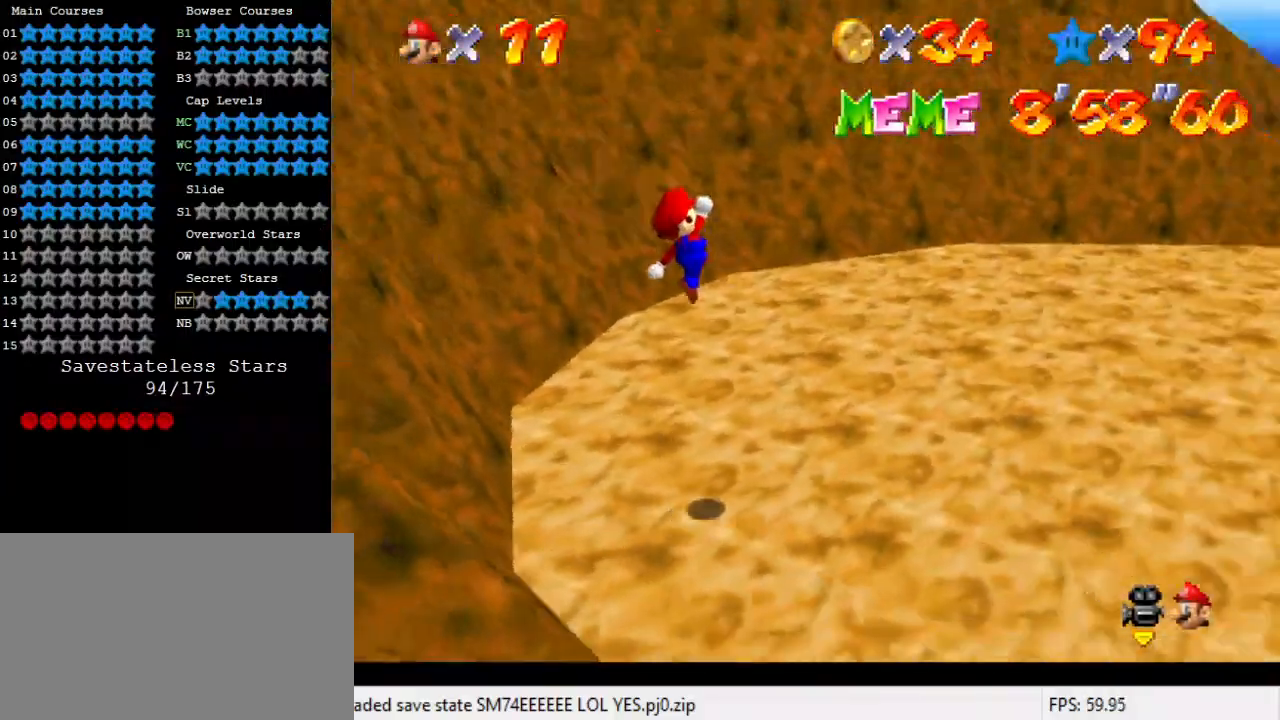
{"keys": ["right", "shift", "up"], "events": [[67, "shift", "down"], [167, "shift", "up"], [267, "ctrl", "down"], [367, "shift", "down"], [433, "ctrl", "up"]]}
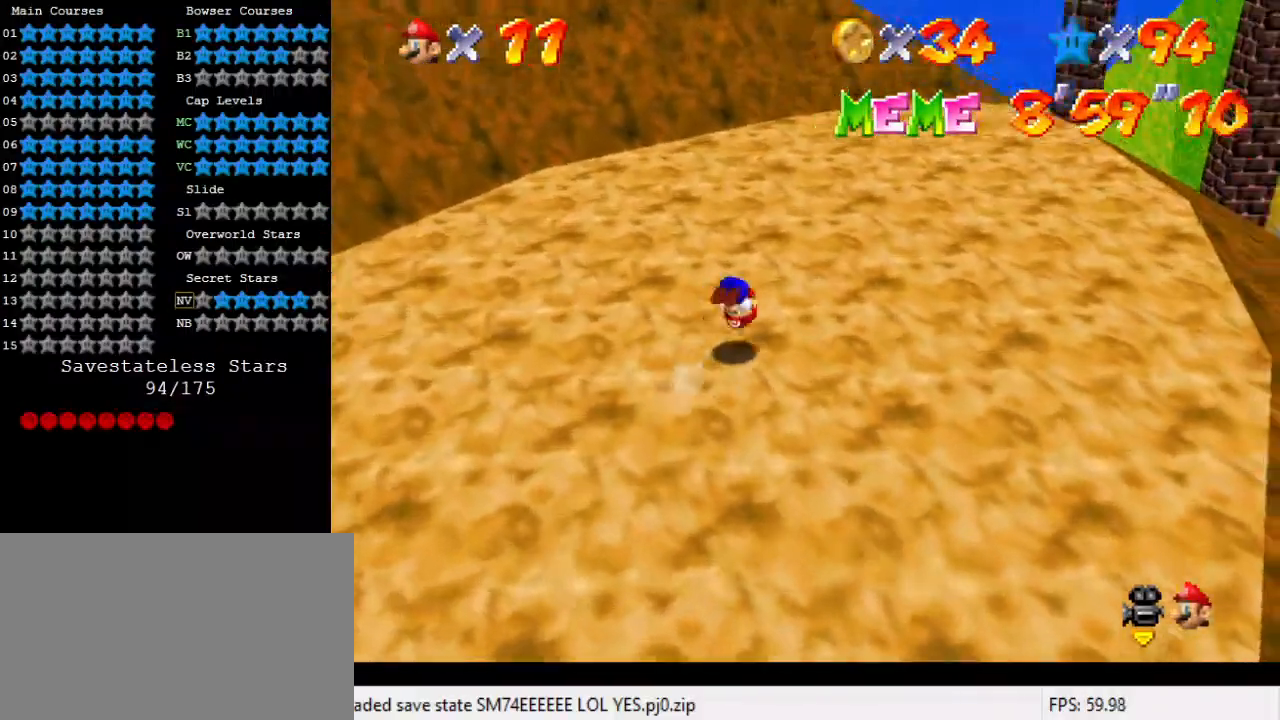
{"keys": ["up"], "events": [[100, "shift", "up"], [133, "right", "up"], [167, "a", "down"], [333, "a", "up"]]}
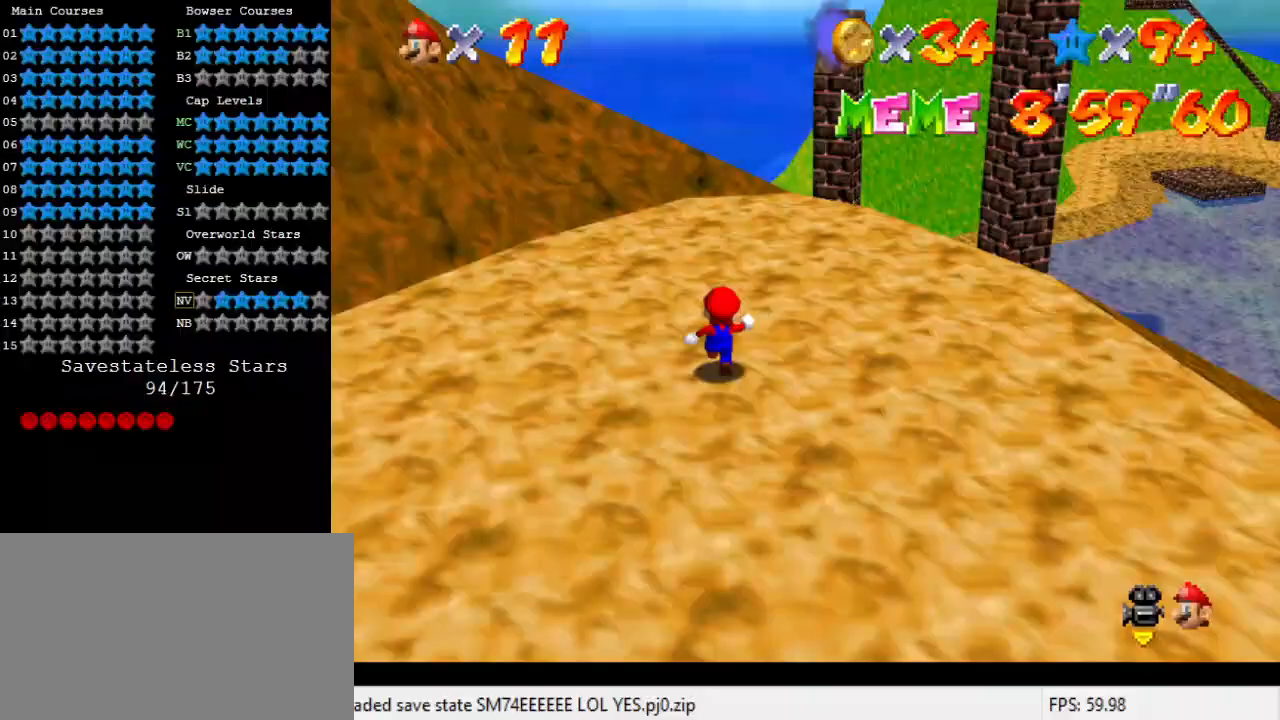
{"keys": ["up"], "events": [[333, "right", "down"], [467, "right", "up"]]}
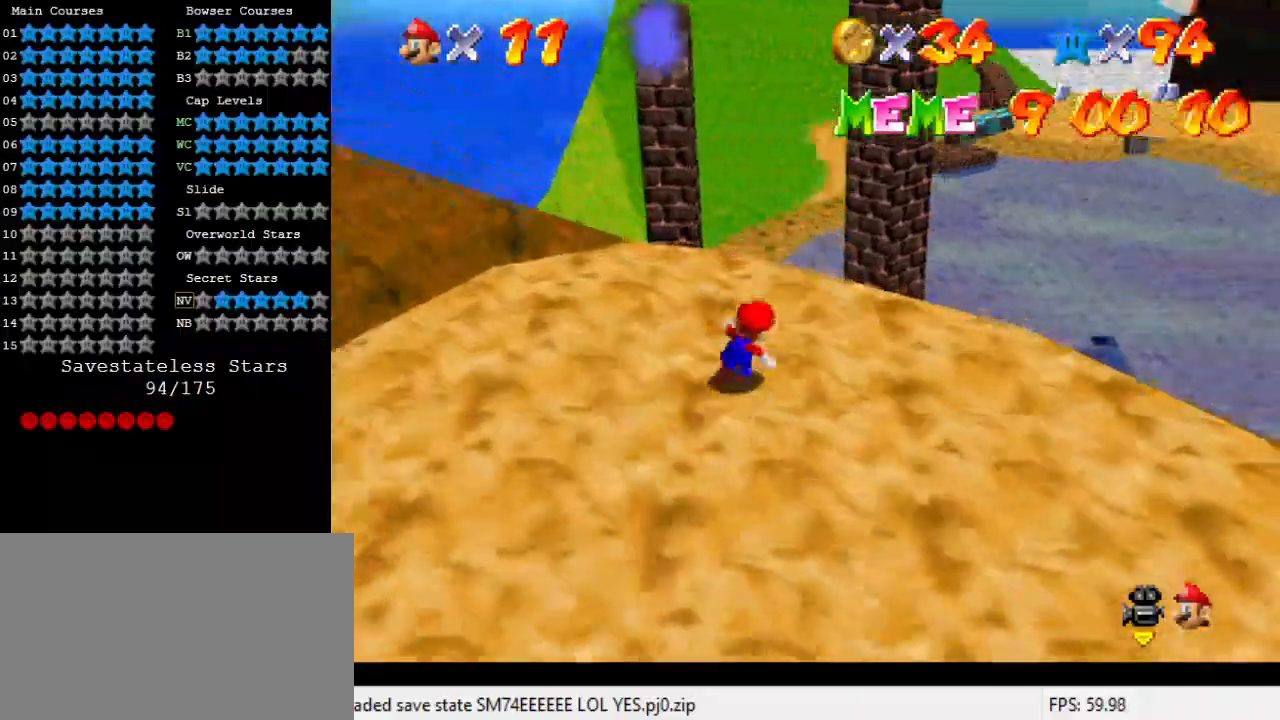
{"keys": ["left", "up"], "events": [[167, "left", "down"]]}
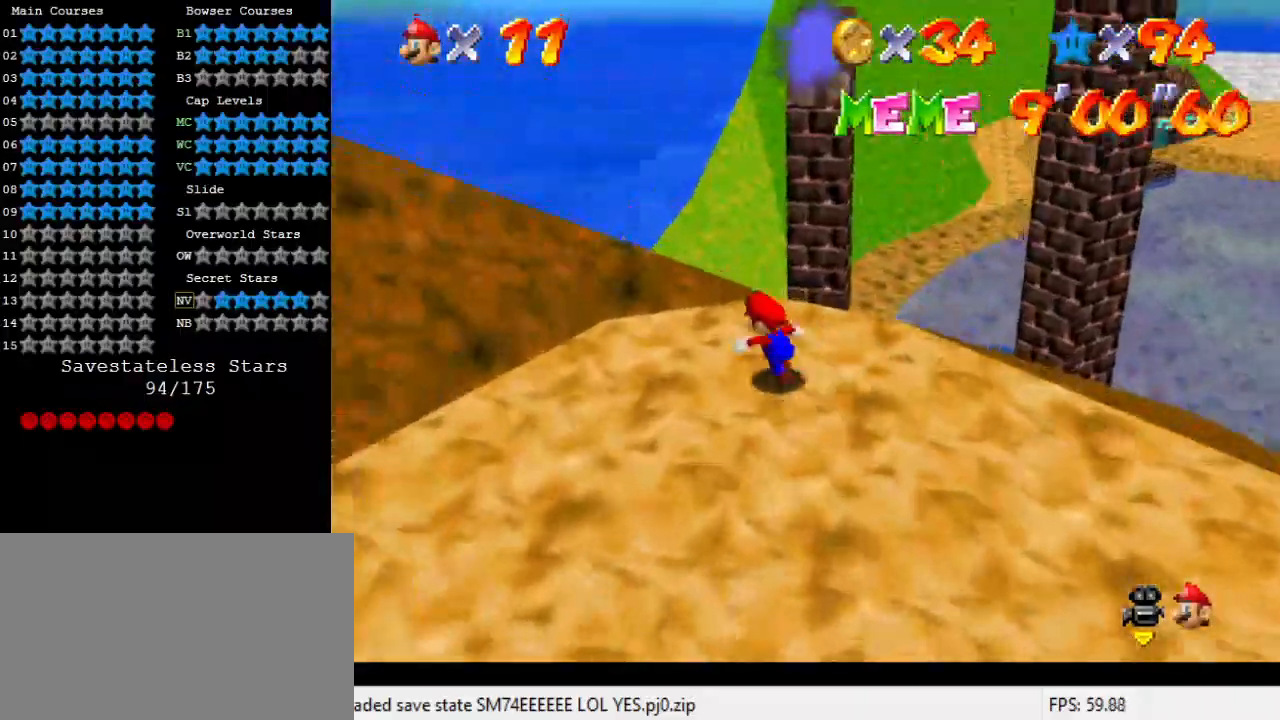
{"keys": ["a", "left", "up"], "events": [[33, "left", "up"], [167, "shift", "down"], [233, "shift", "up"], [267, "left", "down"], [300, "a", "down"], [367, "left", "up"], [400, "a", "up"], [400, "left", "down"], [500, "a", "down"]]}
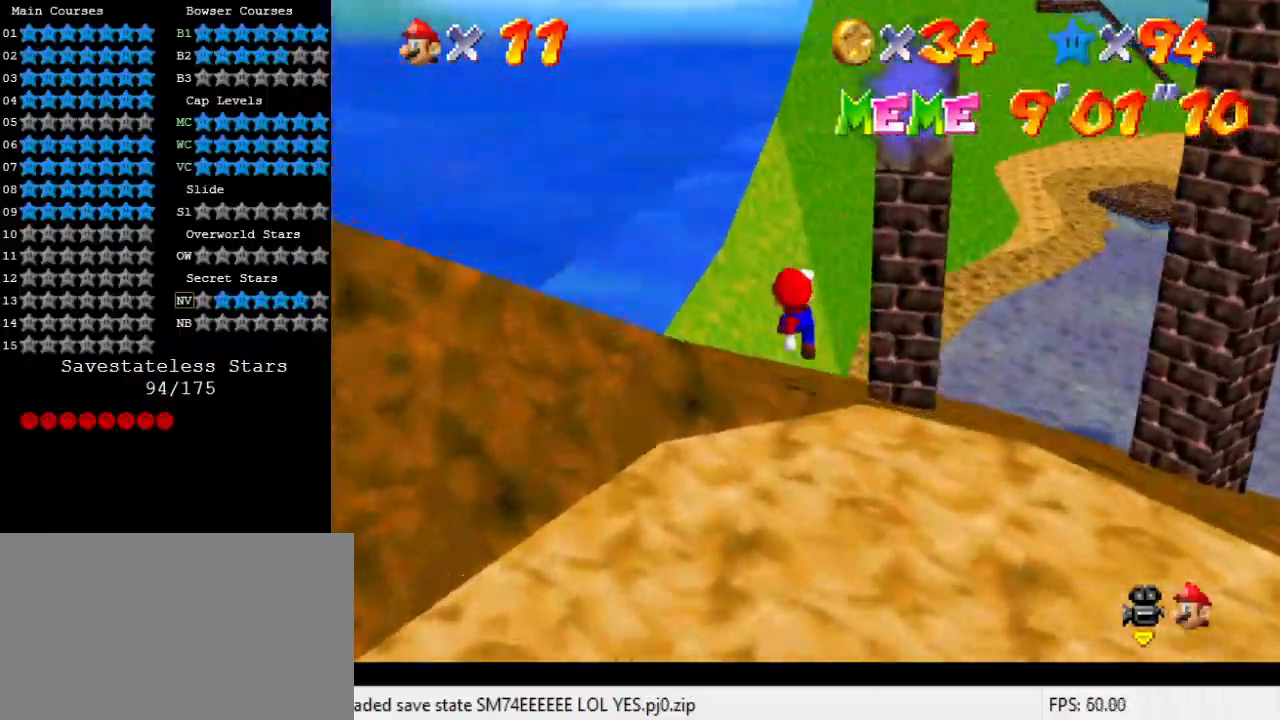
{"keys": ["up"], "events": [[100, "a", "up"], [367, "left", "up"], [367, "w", "down"], [433, "w", "up"]]}
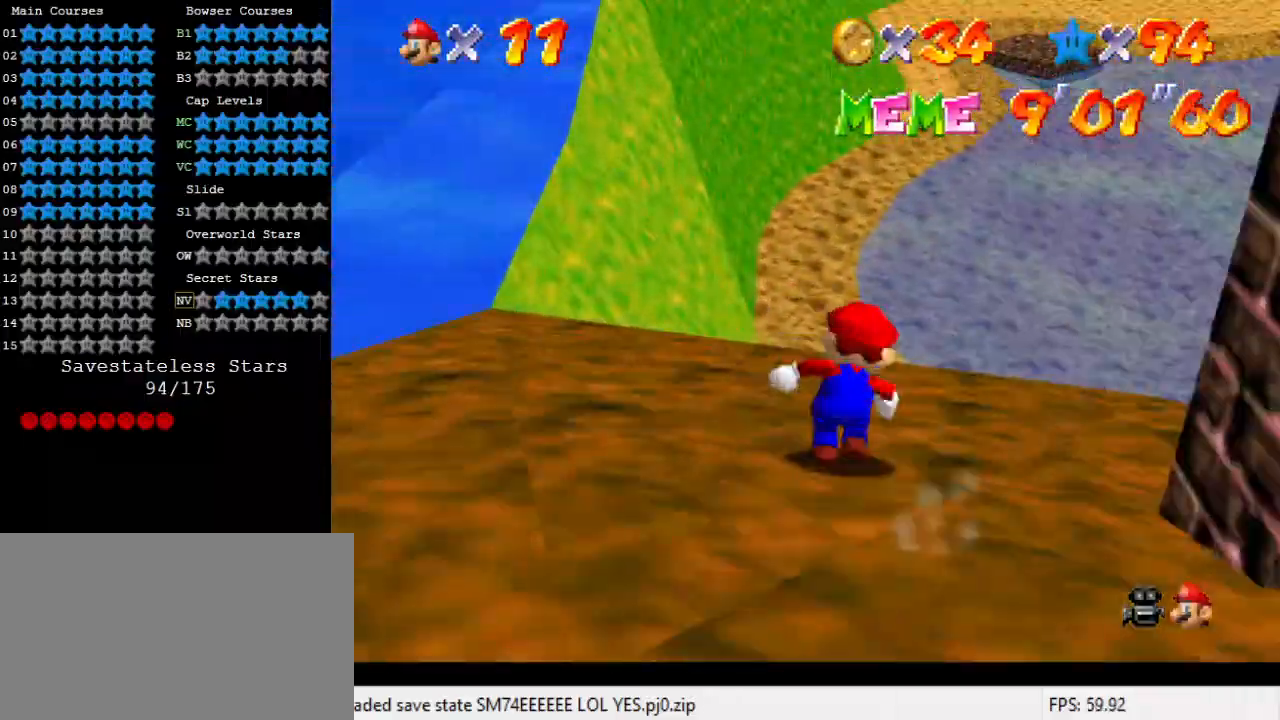
{"keys": ["left", "up"], "events": [[67, "s", "down"], [233, "left", "down"], [233, "s", "up"]]}
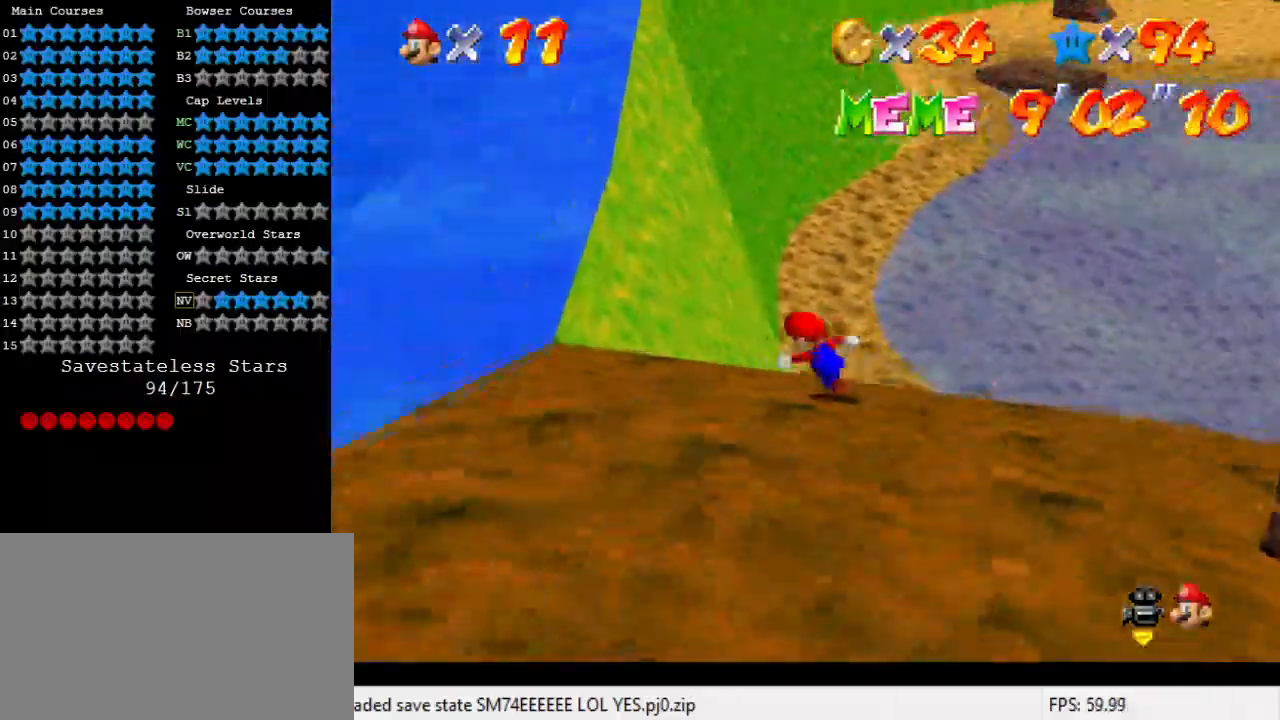
{"keys": ["up"], "events": [[33, "left", "up"]]}
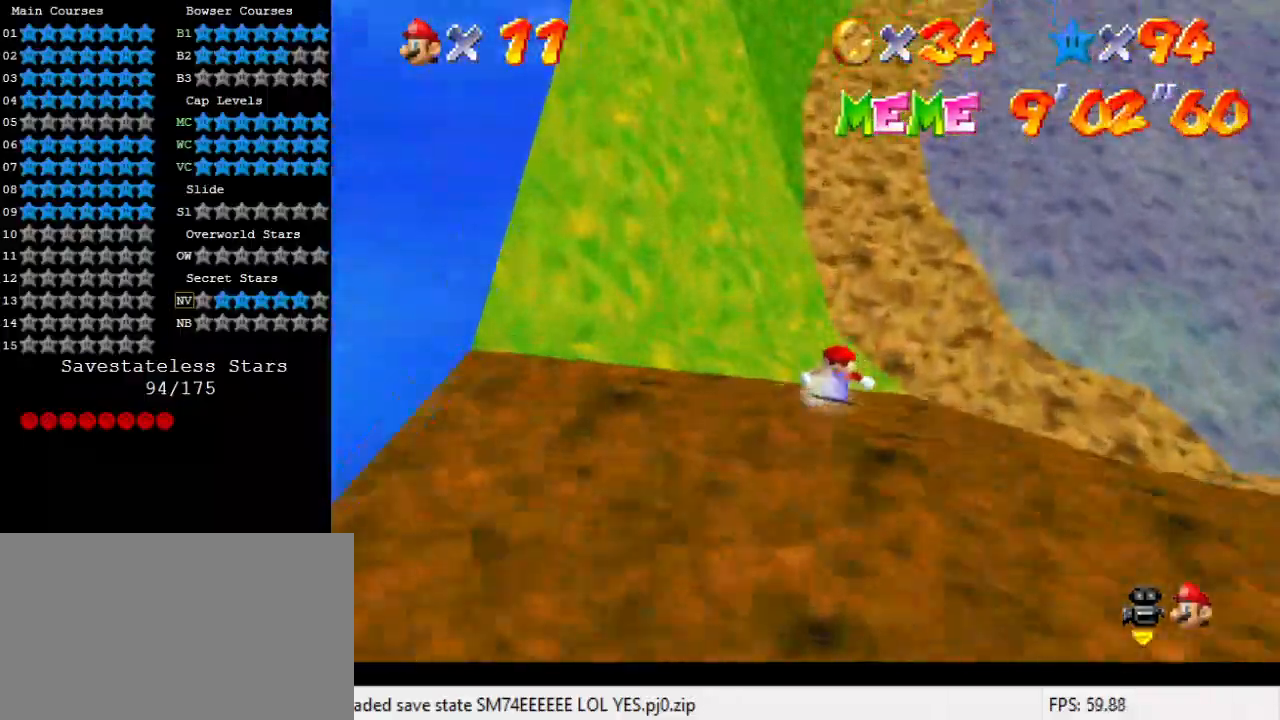
{"keys": ["shift", "up"], "events": [[233, "shift", "down"]]}
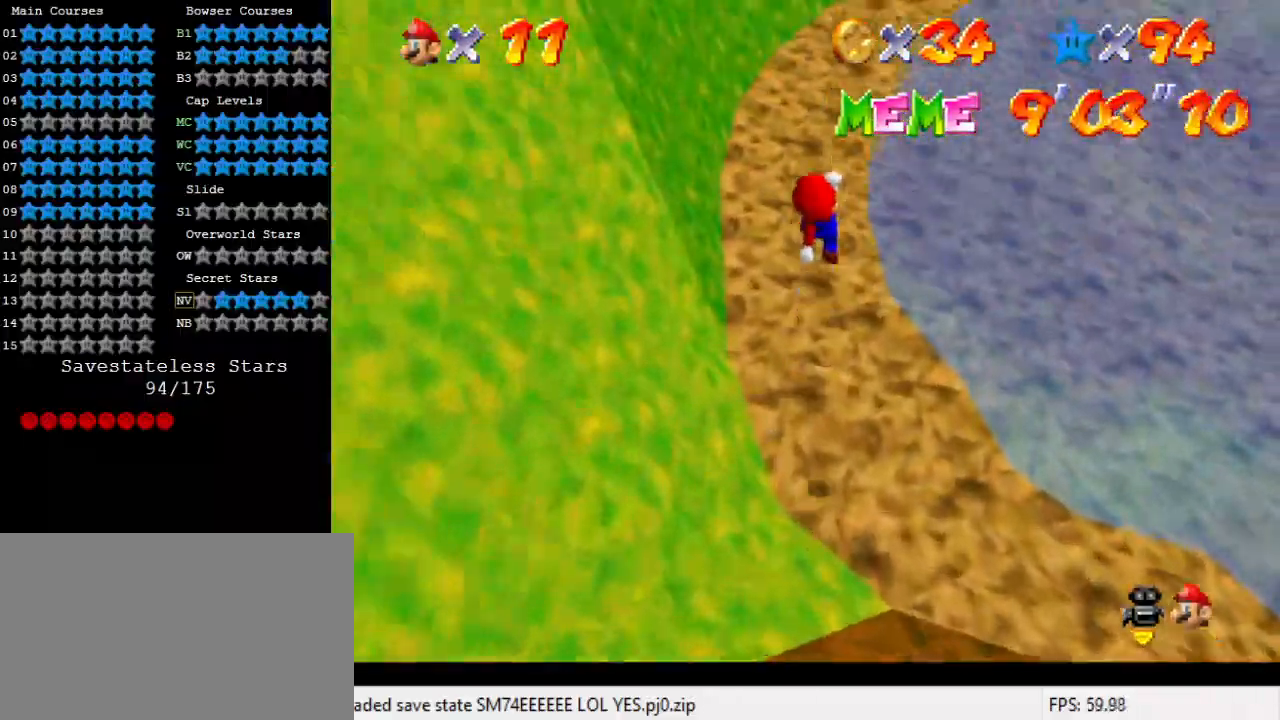
{"keys": ["up"], "events": [[267, "shift", "up"], [367, "w", "down"], [433, "w", "up"]]}
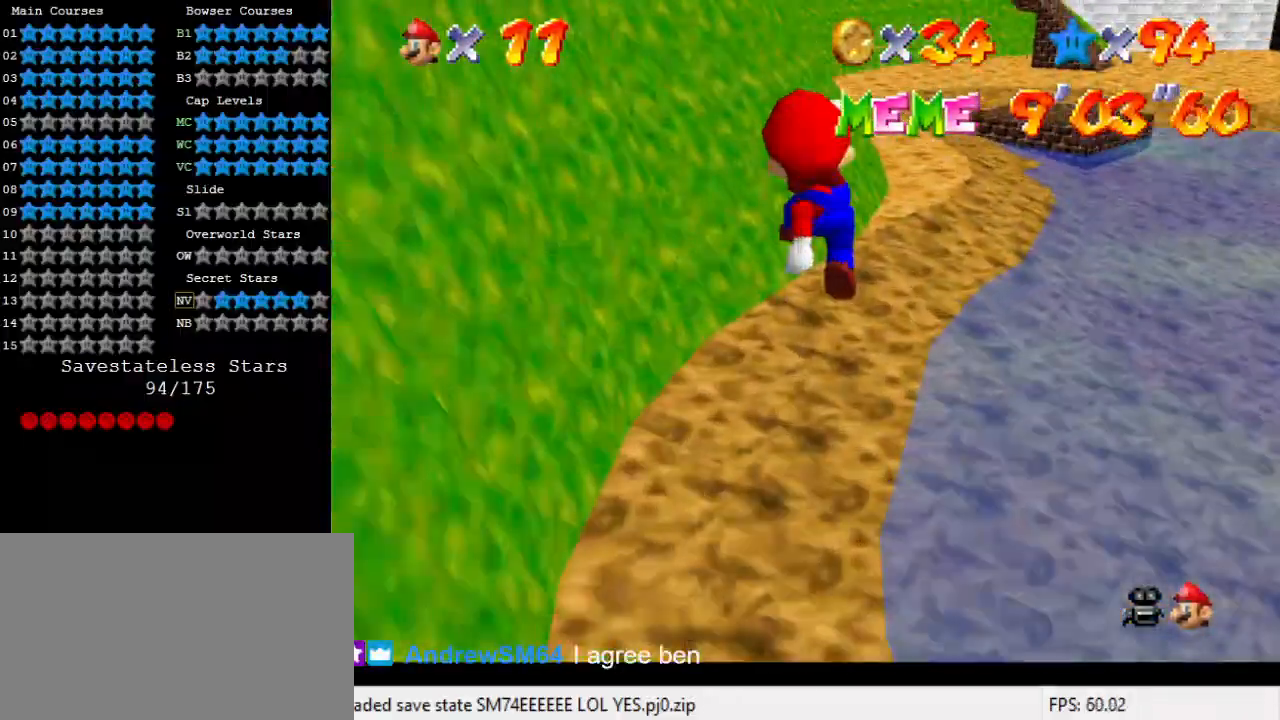
{"keys": ["shift", "up"], "events": [[67, "s", "down"], [200, "s", "up"], [433, "shift", "down"]]}
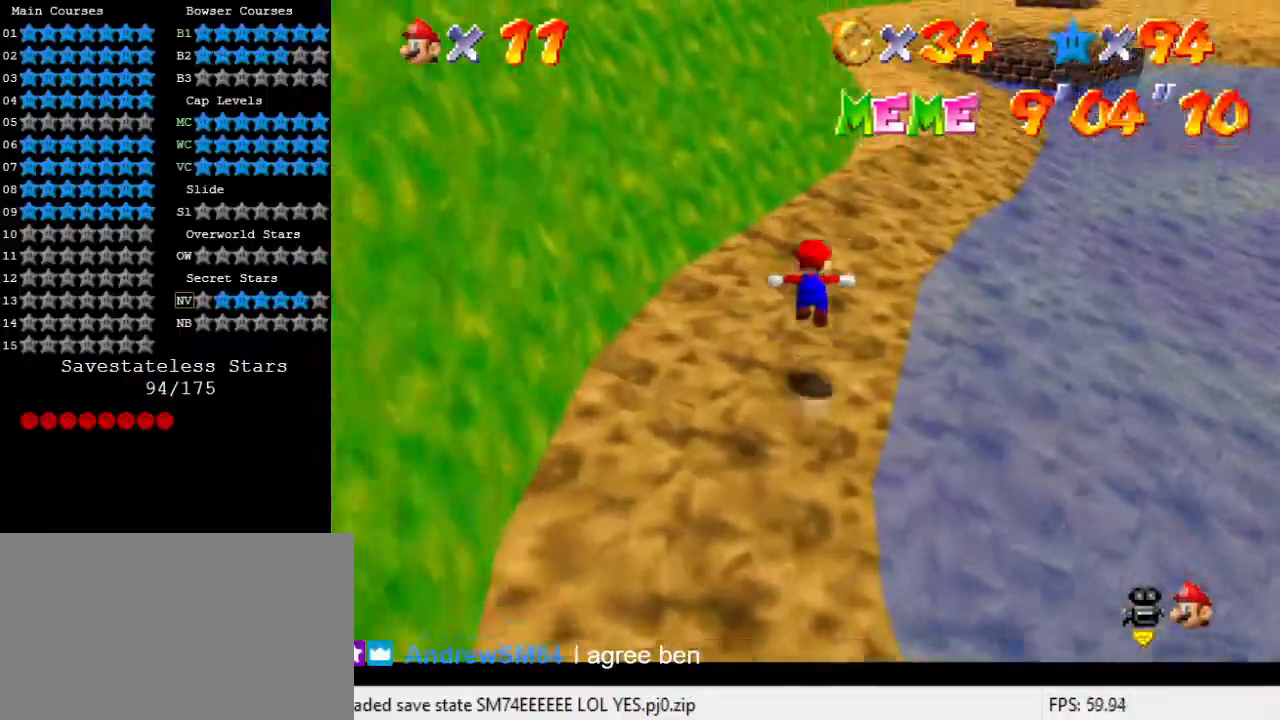
{"keys": ["up"], "events": [[267, "shift", "up"]]}
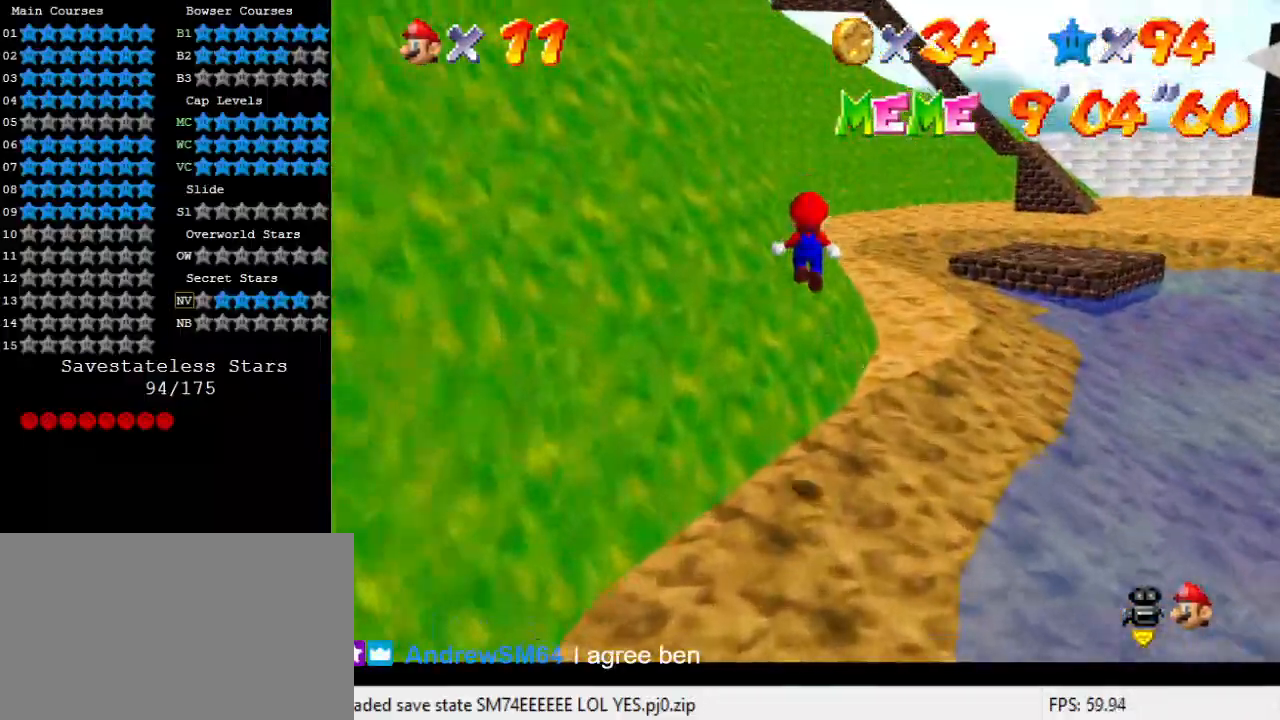
{"keys": ["up"], "events": [[300, "ctrl", "down"], [300, "shift", "down"], [467, "ctrl", "up"], [467, "shift", "up"]]}
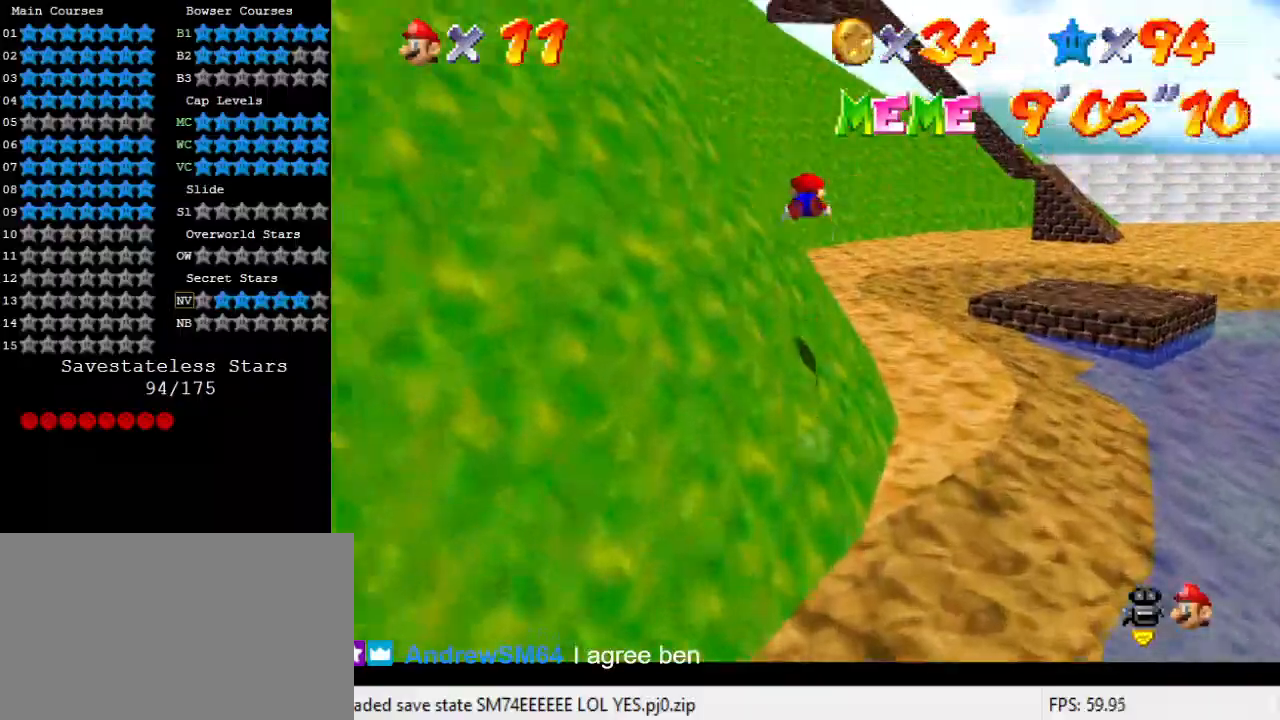
{"keys": ["a", "s", "up"], "events": [[133, "w", "down"], [233, "w", "up"], [433, "a", "down"], [467, "s", "down"]]}
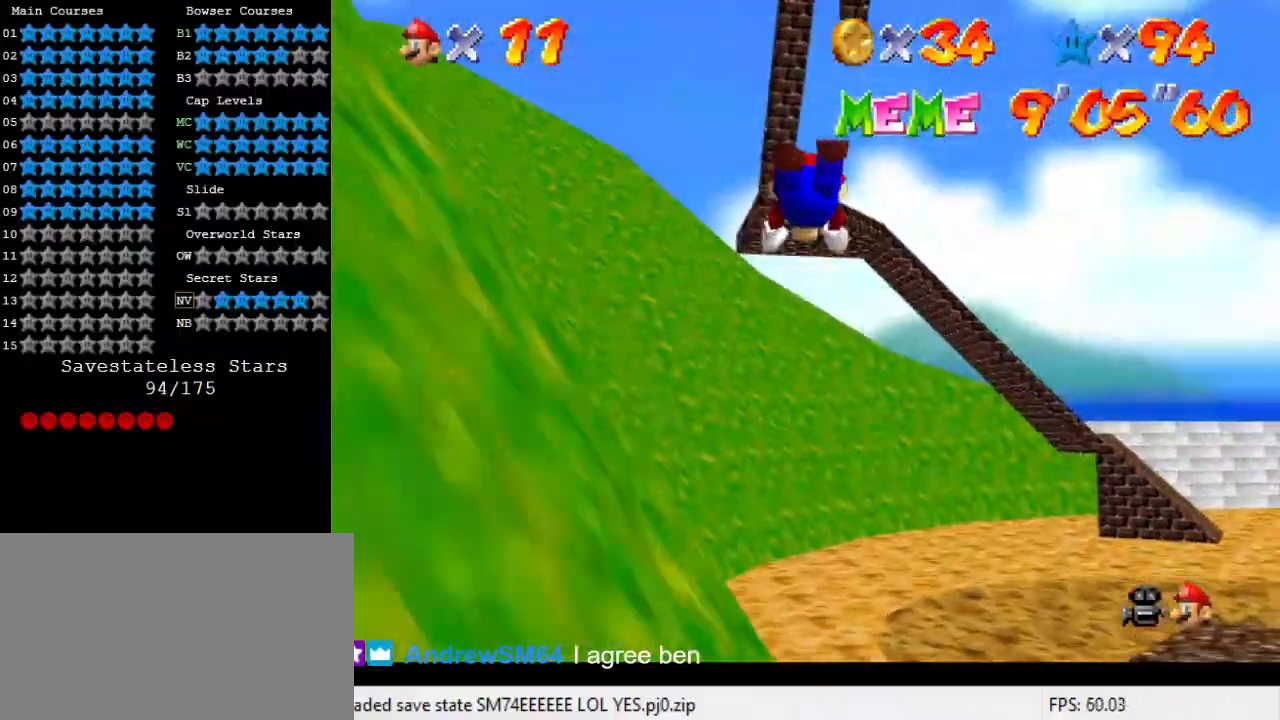
{"keys": ["left", "up"], "events": [[67, "a", "up"], [67, "s", "up"], [200, "a", "down"], [333, "a", "up"], [400, "left", "down"]]}
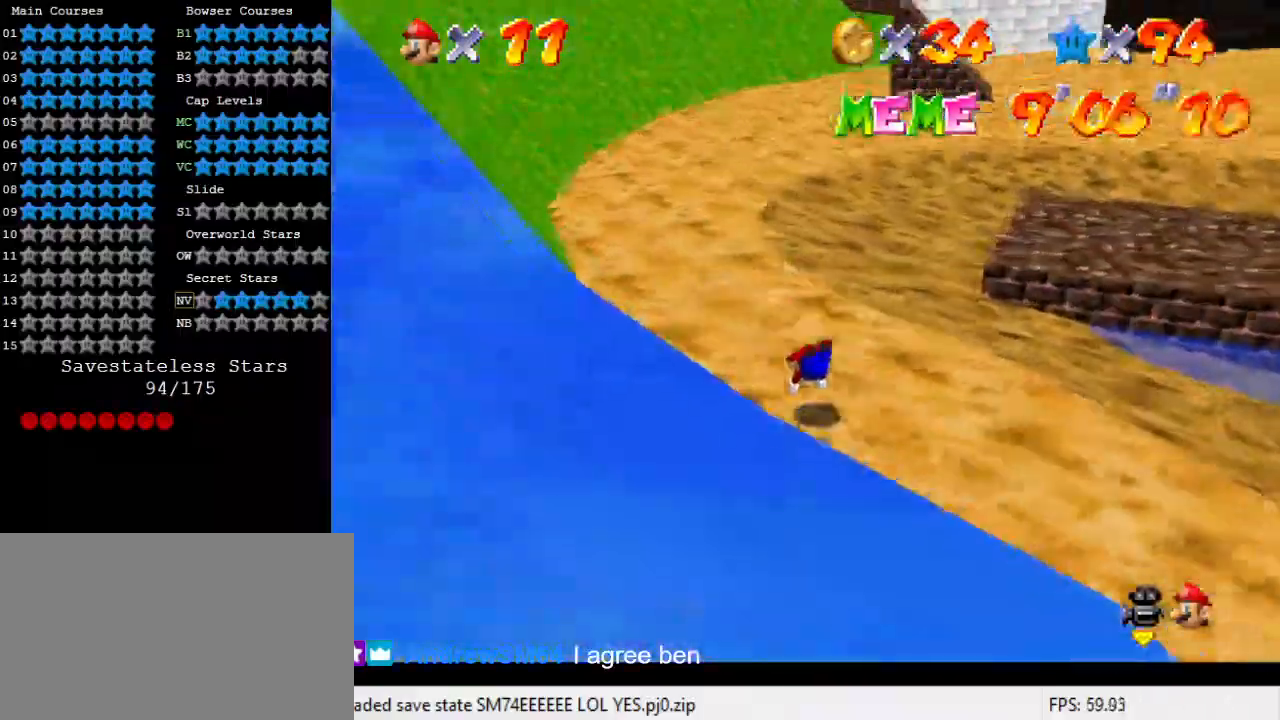
{"keys": ["a", "left", "up"], "events": [[67, "shift", "down"], [133, "shift", "up"], [200, "shift", "down"], [367, "shift", "up"], [400, "a", "down"]]}
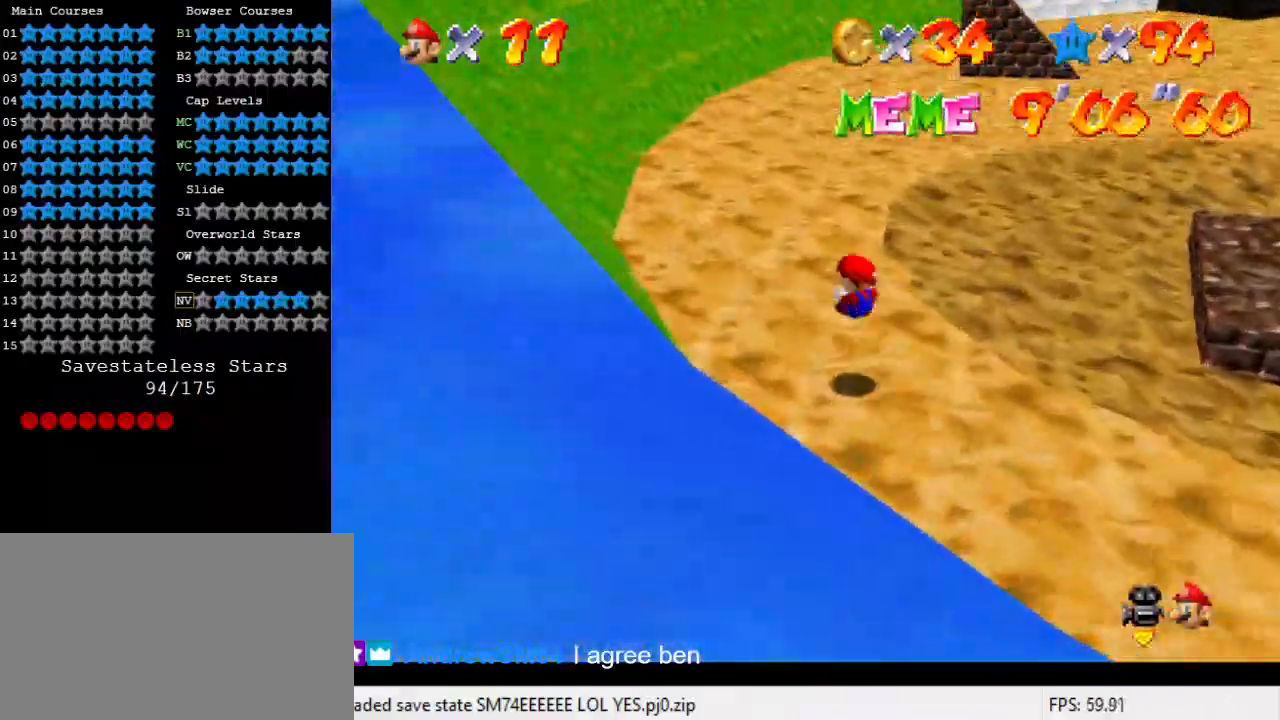
{"keys": ["up"], "events": [[33, "a", "up"], [167, "left", "up"], [333, "ctrl", "down"], [333, "shift", "down"], [467, "ctrl", "up"], [467, "shift", "up"]]}
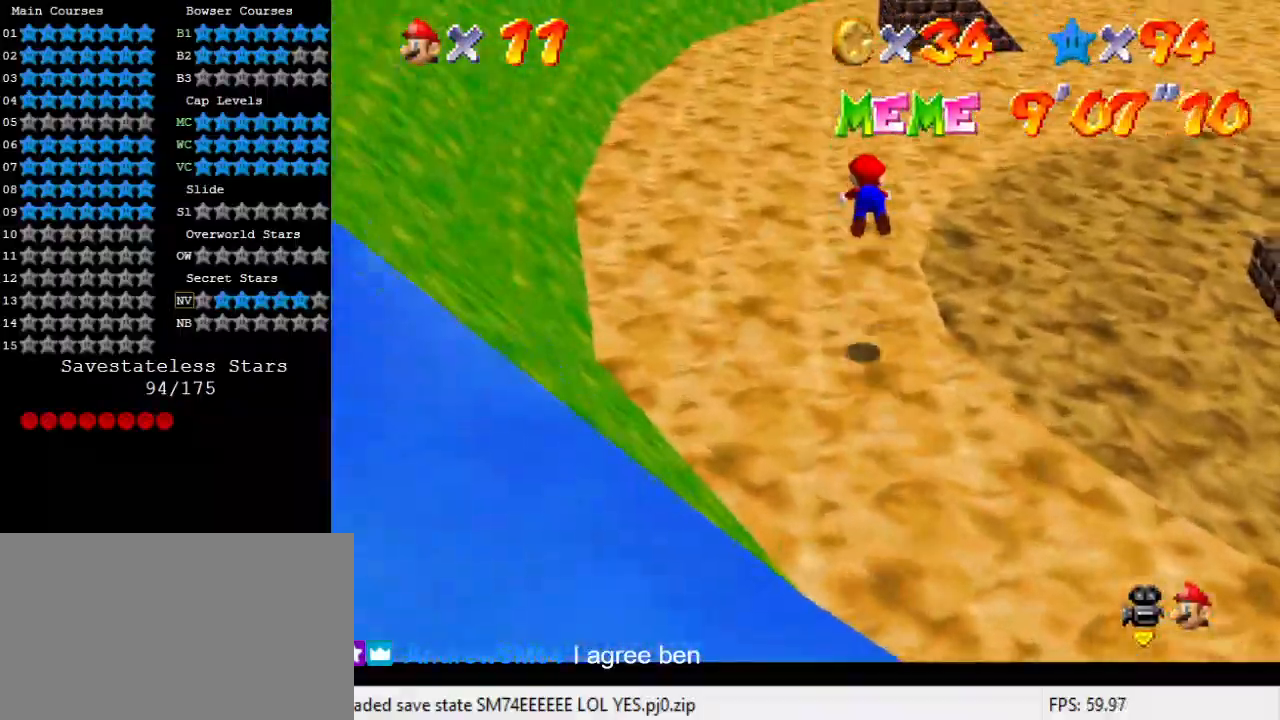
{"keys": ["a", "left", "up"], "events": [[100, "a", "down"], [200, "a", "up"], [300, "a", "down"], [367, "a", "up"], [467, "a", "down"], [467, "left", "down"]]}
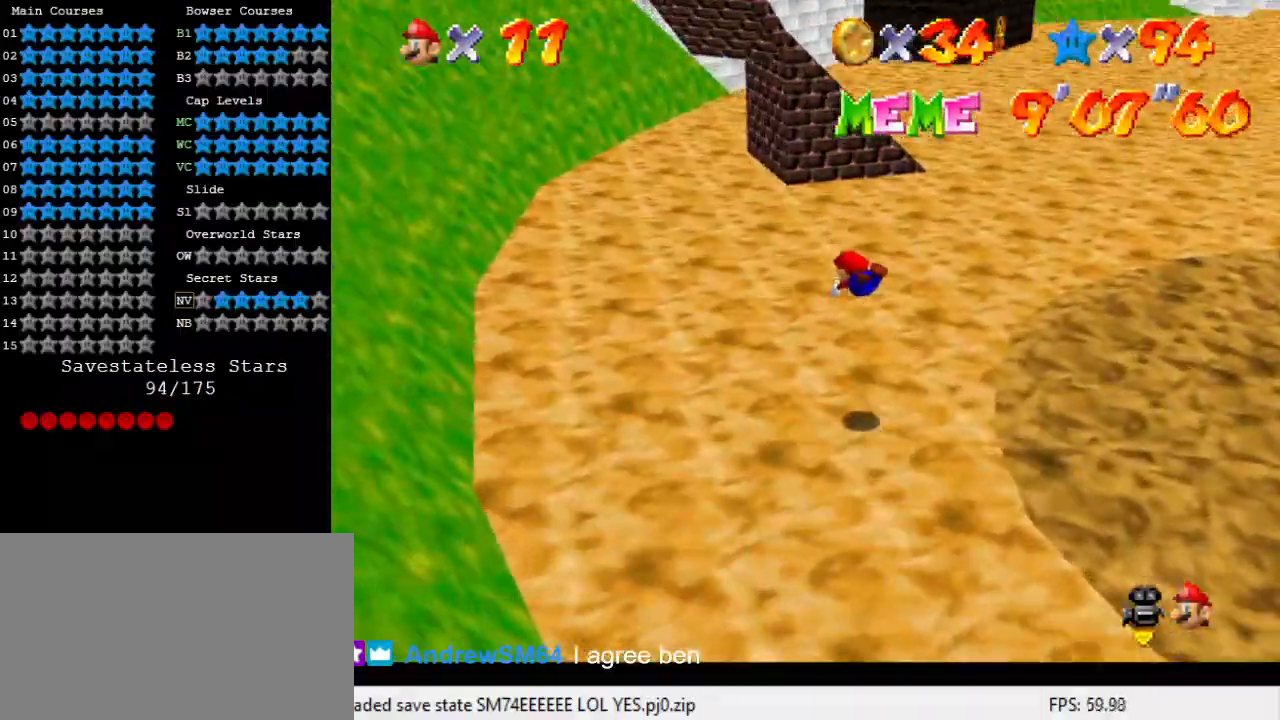
{"keys": ["ctrl", "left", "shift", "up"], "events": [[67, "a", "up"], [267, "ctrl", "down"], [267, "shift", "down"], [333, "ctrl", "up"], [333, "shift", "up"], [433, "ctrl", "down"], [433, "shift", "down"]]}